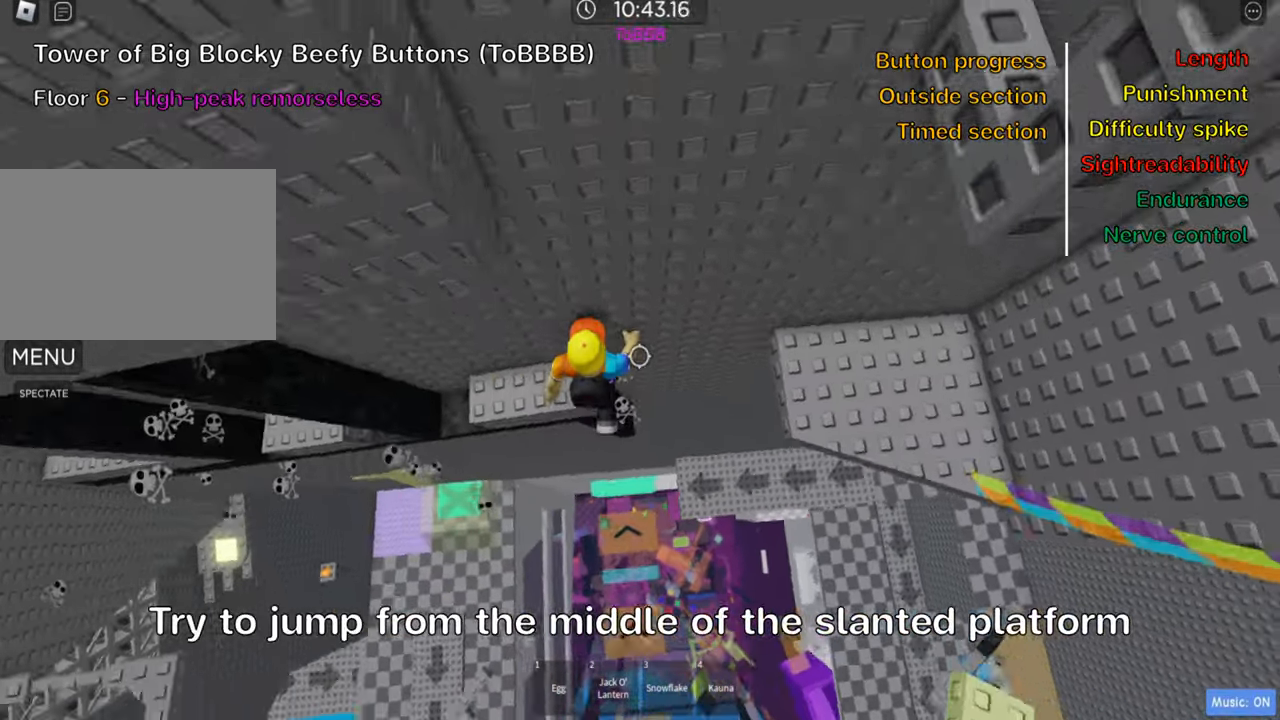
Gameplay with keyboard; each line is a JSON object with the keys held at the frame after it. "events" lists presses ("down") and releases ("up") of ".", "a", "comma", "ctrl", "d", "e", "f", "s", "shift", "space", "tab" and "w" between this image and that frame as [ms after this image, input, new state], when the widget could be followed in between. No other keys are recorded. Mouse input is not recorded.
{"keys": ["d"], "events": [[16, "space", "down"], [150, "shift", "down"], [150, "space", "up"], [300, "shift", "up"], [383, "shift", "down"], [483, "shift", "up"]]}
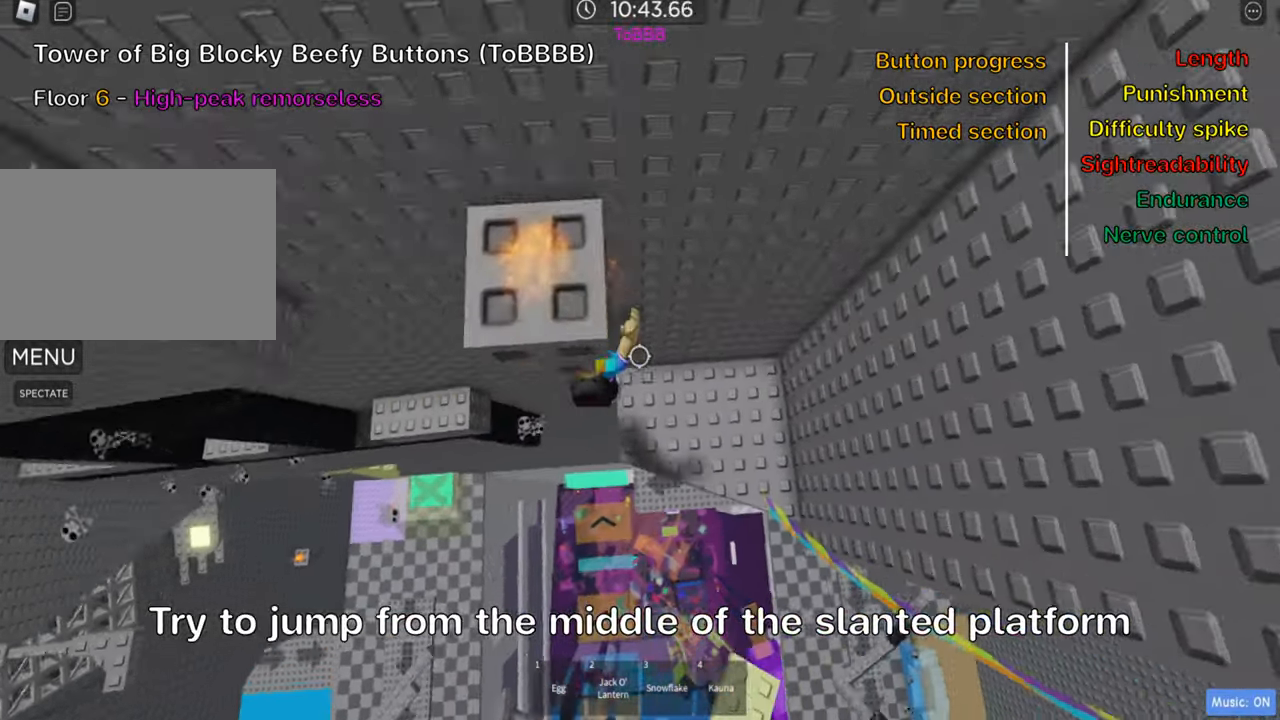
{"keys": ["d"], "events": [[16, "w", "down"], [416, "w", "up"]]}
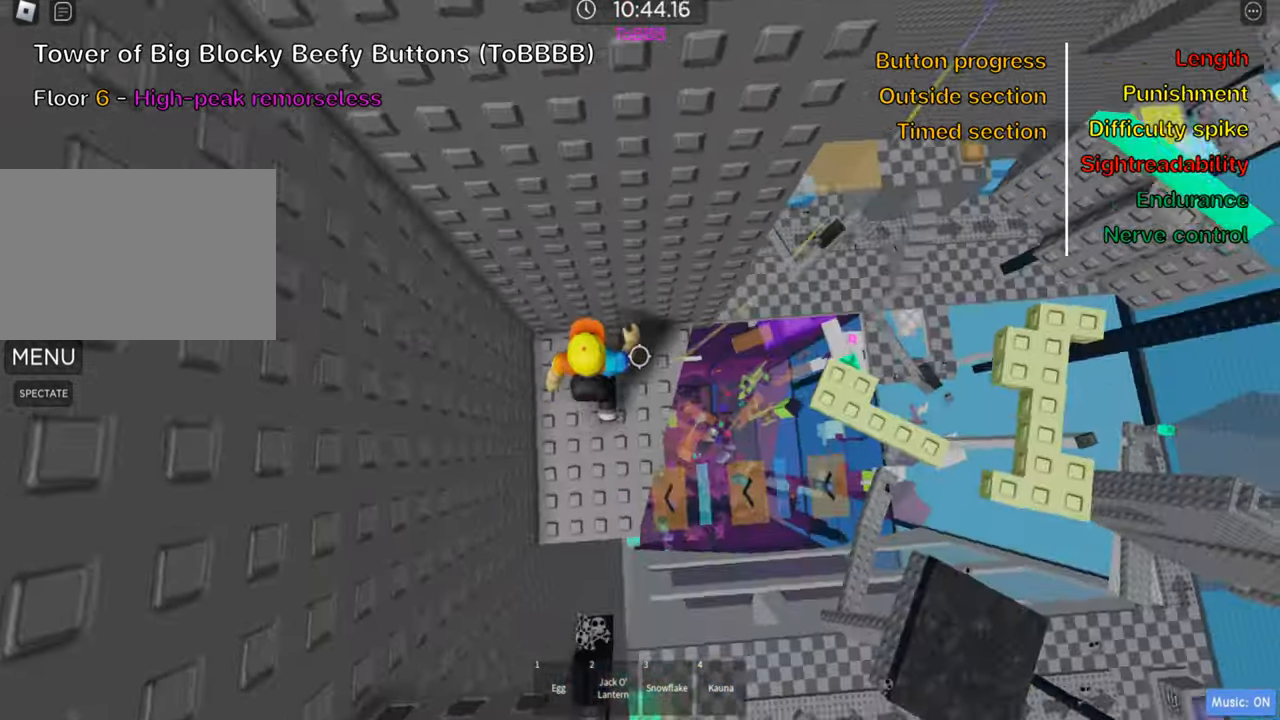
{"keys": ["d"], "events": [[166, "space", "down"], [316, "space", "up"]]}
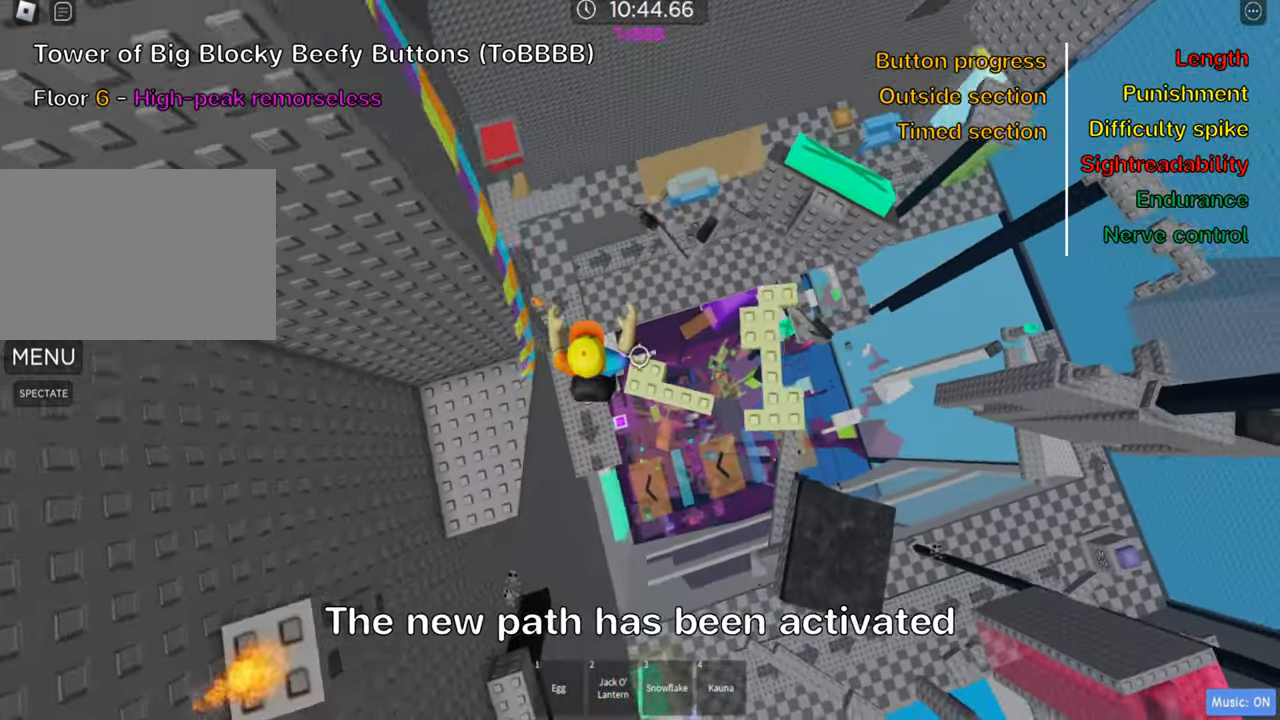
{"keys": ["w"], "events": [[200, "space", "down"], [333, "space", "up"], [366, "w", "down"], [500, "d", "up"]]}
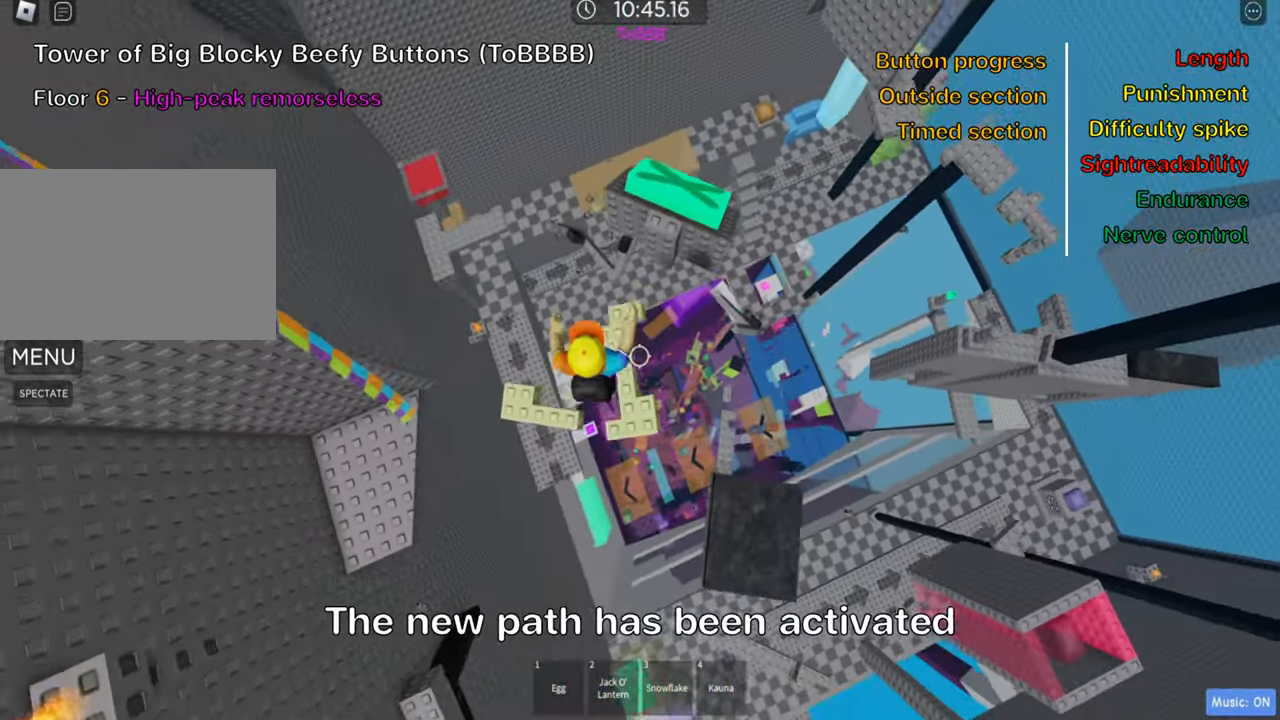
{"keys": ["d"], "events": [[167, "w", "up"], [233, "d", "down"], [350, "space", "down"], [483, "space", "up"]]}
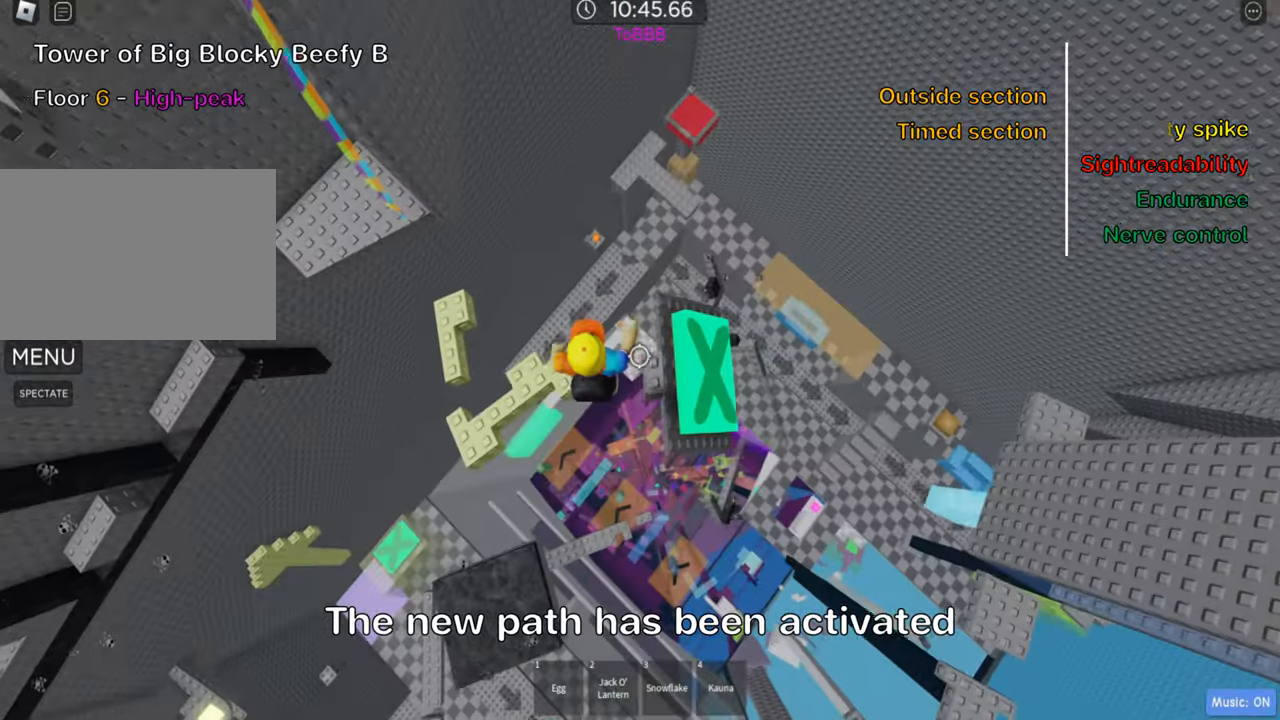
{"keys": [], "events": [[133, "w", "down"], [200, "w", "up"], [267, "d", "up"]]}
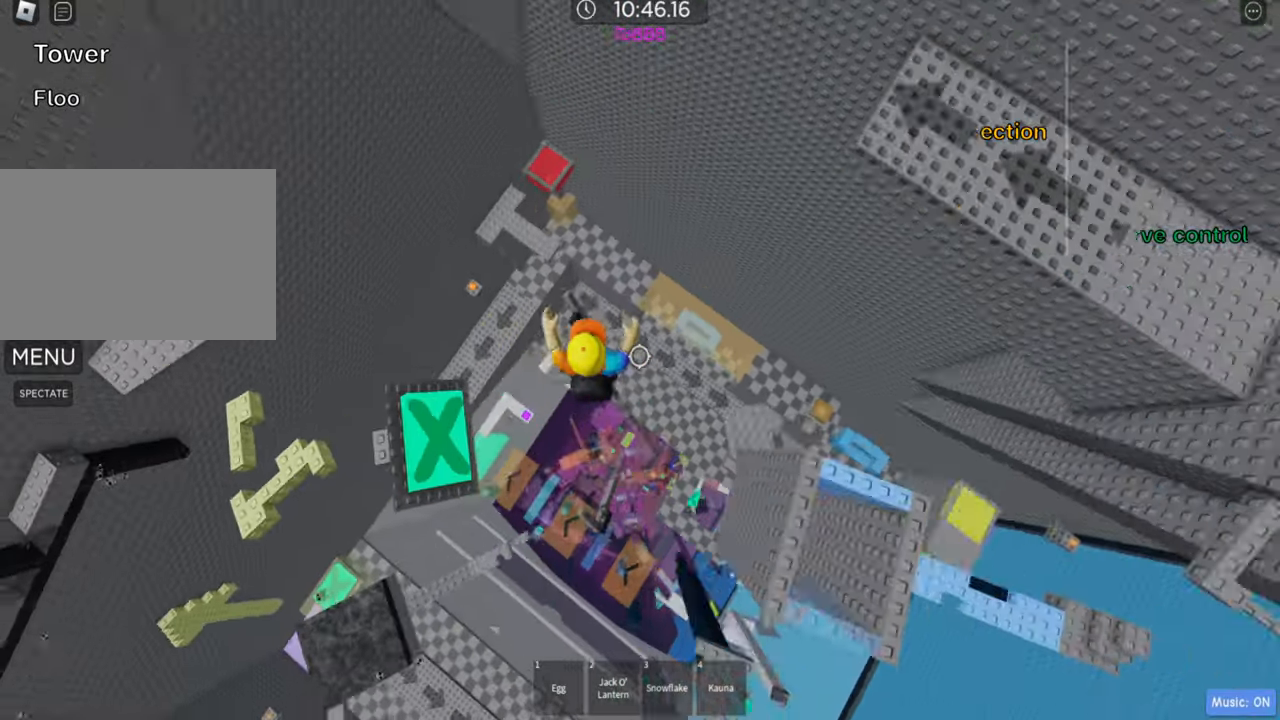
{"keys": [], "events": []}
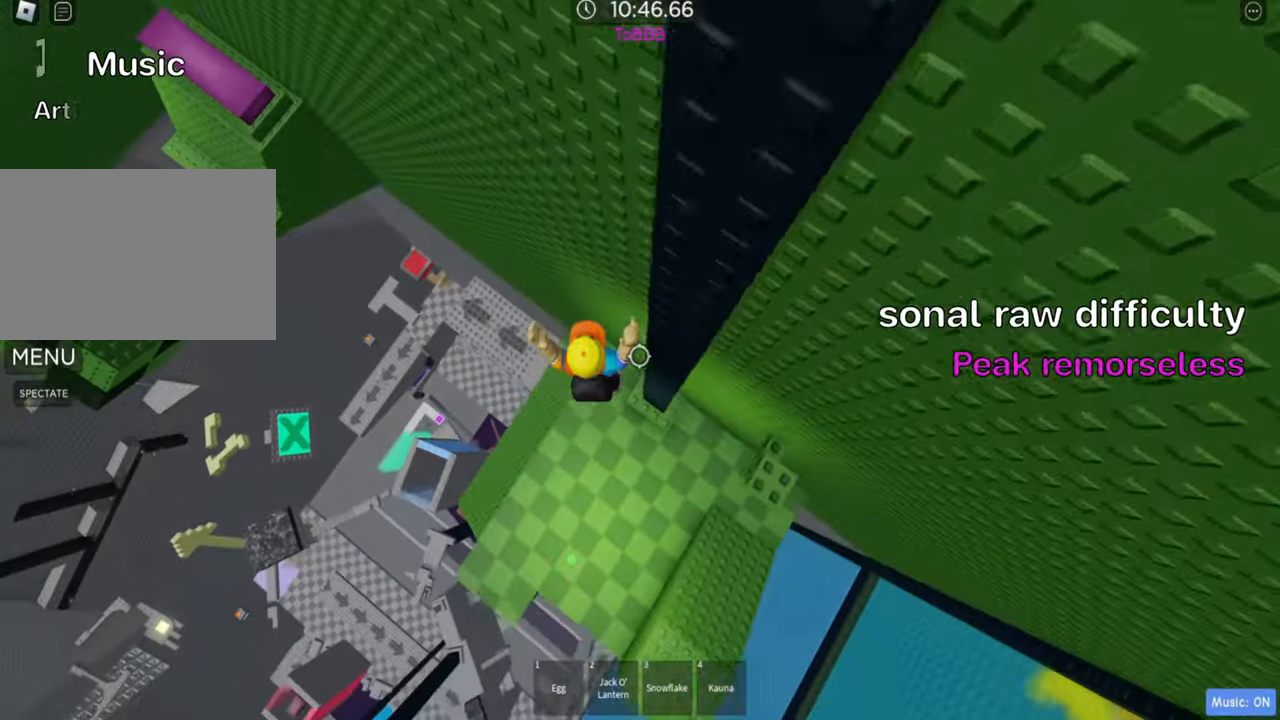
{"keys": [], "events": []}
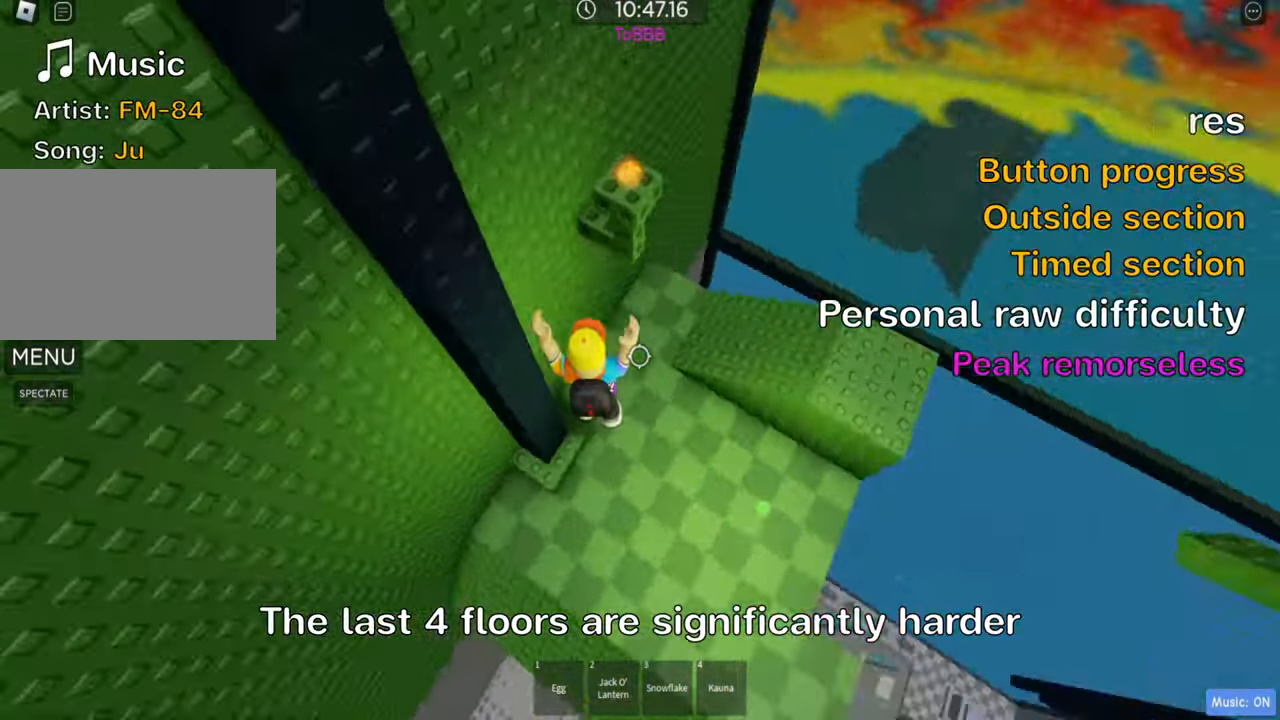
{"keys": ["shift", "w"], "events": [[33, "w", "down"], [150, "space", "down"], [183, "d", "down"], [217, "shift", "down"], [267, "space", "up"], [300, "d", "up"], [367, "shift", "up"], [433, "shift", "down"]]}
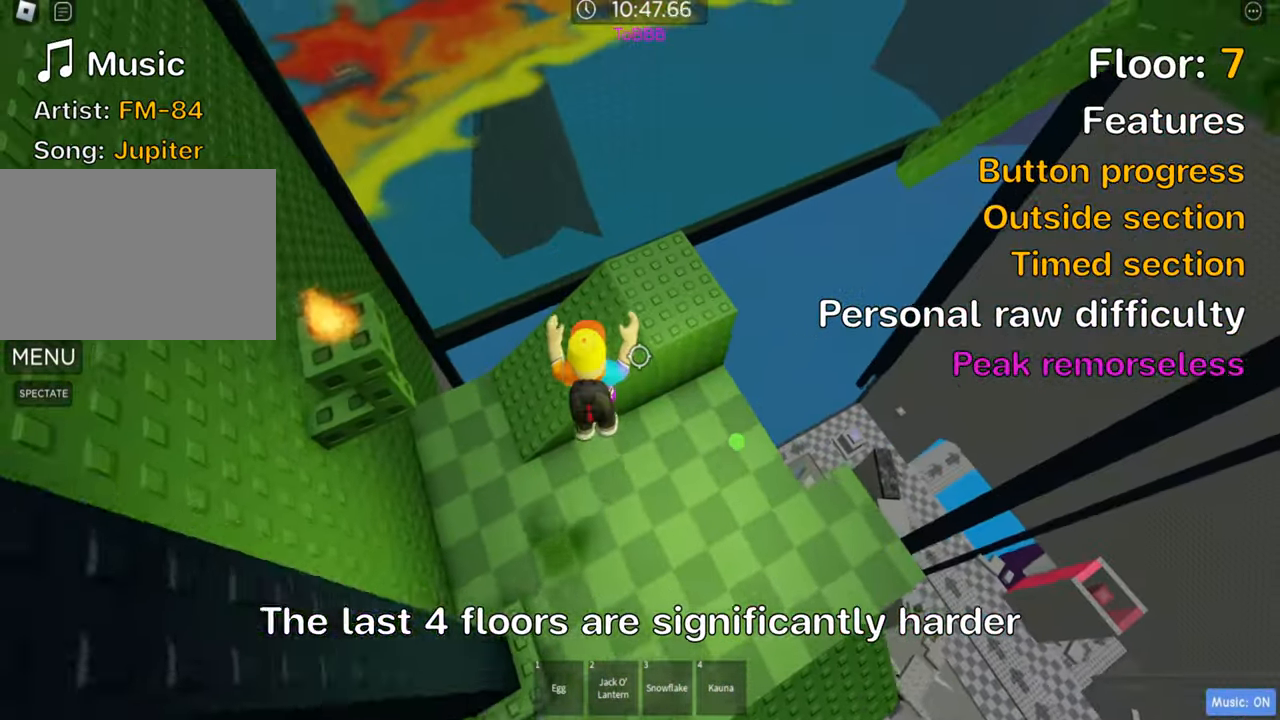
{"keys": [], "events": [[83, "shift", "up"], [200, "d", "down"], [217, "space", "down"], [367, "space", "up"], [400, "d", "up"], [400, "w", "up"]]}
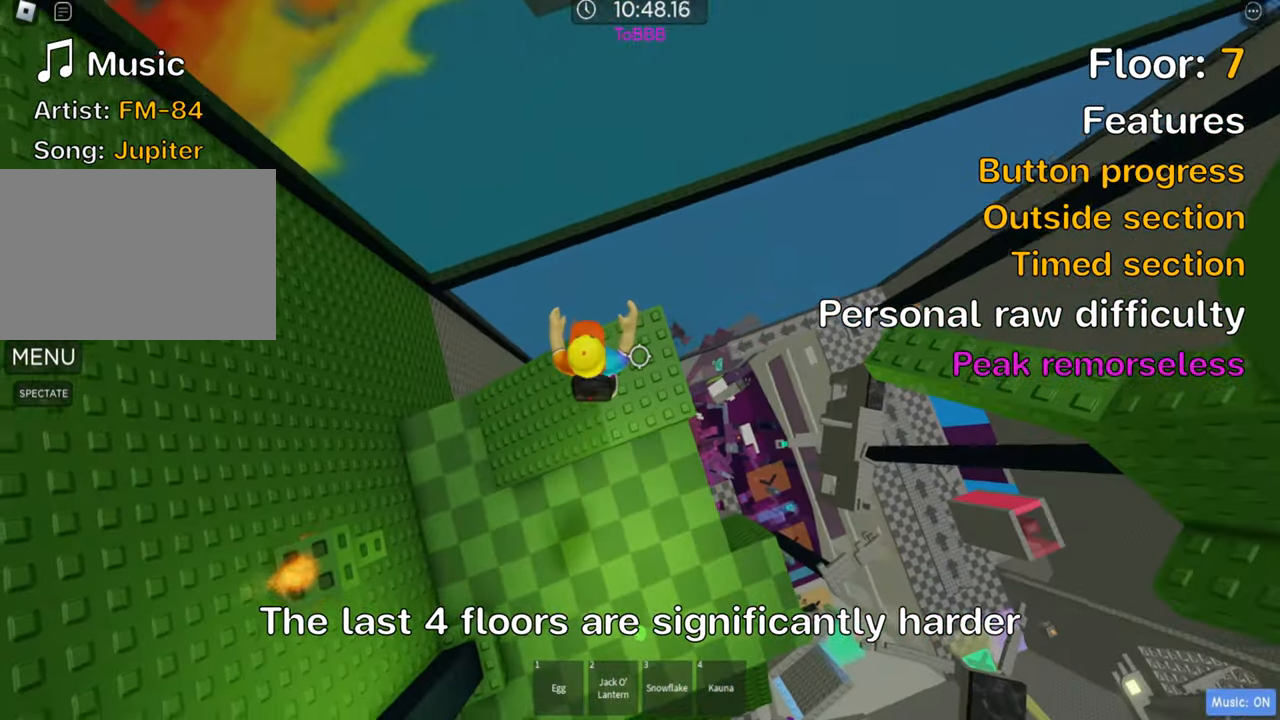
{"keys": [], "events": [[133, "d", "down"], [350, "d", "up"]]}
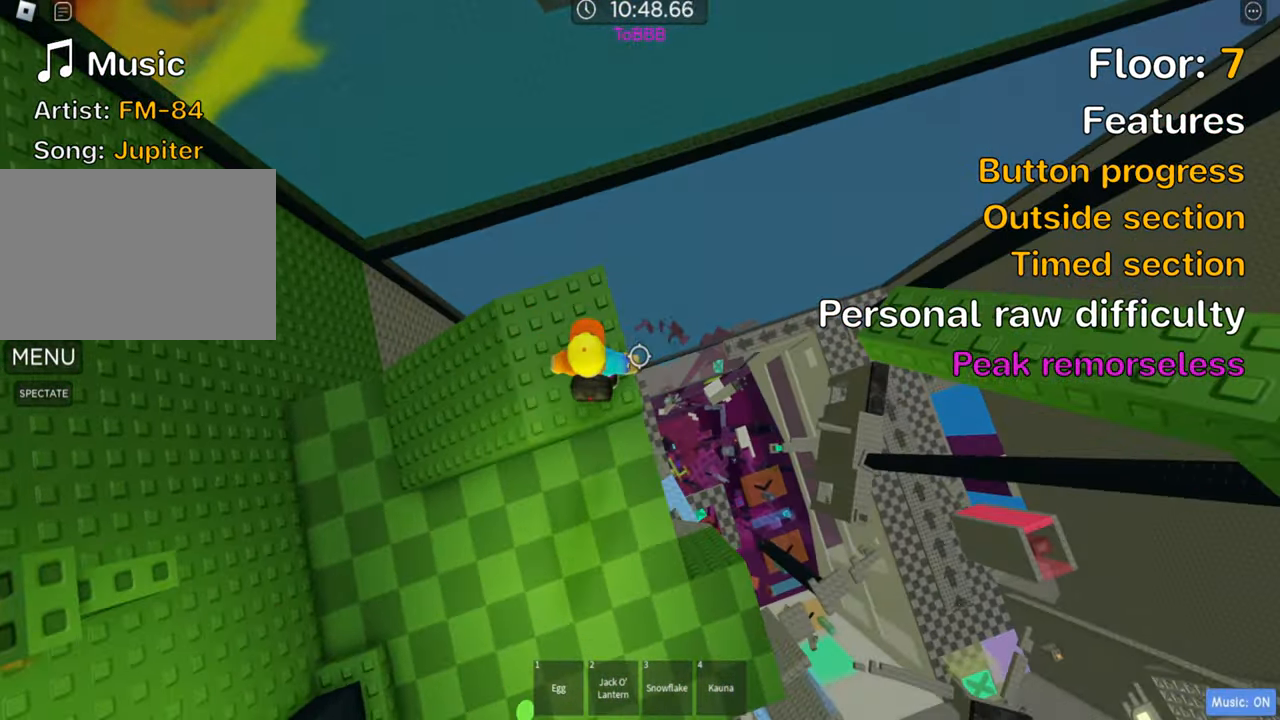
{"keys": ["d"], "events": [[50, "d", "down"], [217, "space", "down"], [367, "space", "up"]]}
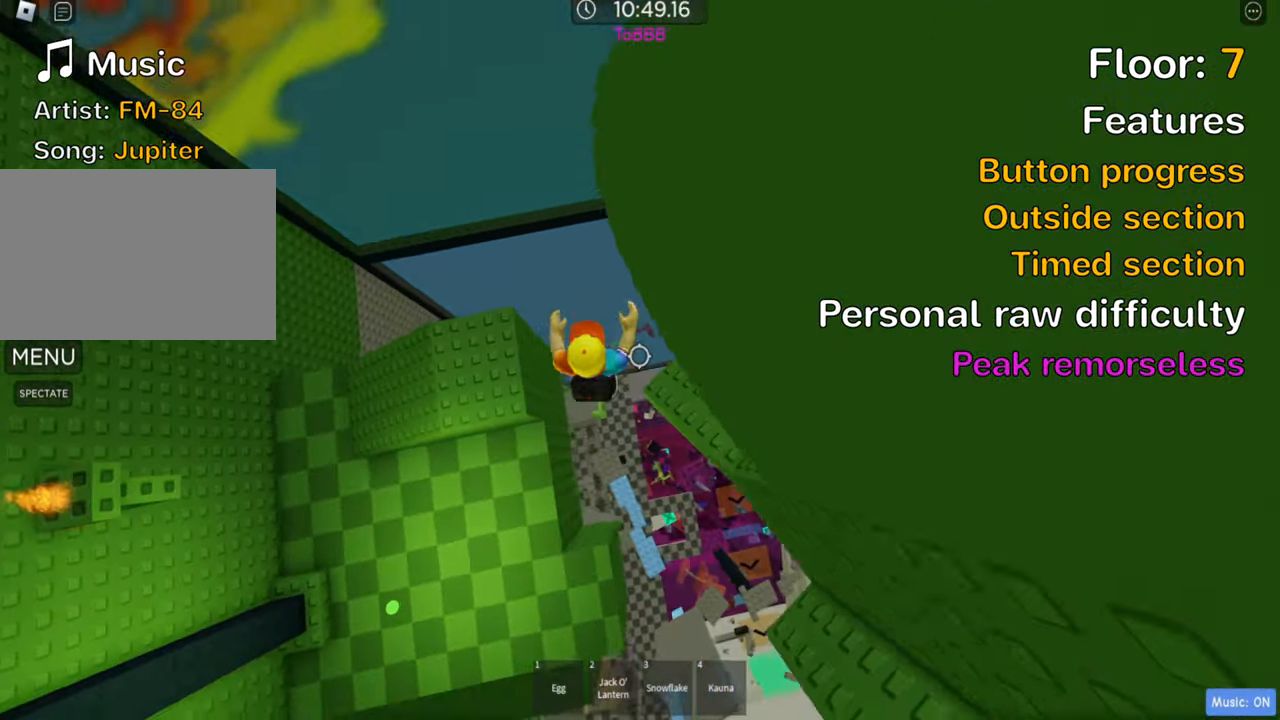
{"keys": ["shift"], "events": [[200, "d", "up"], [200, "shift", "down"], [334, "shift", "up"], [500, "shift", "down"]]}
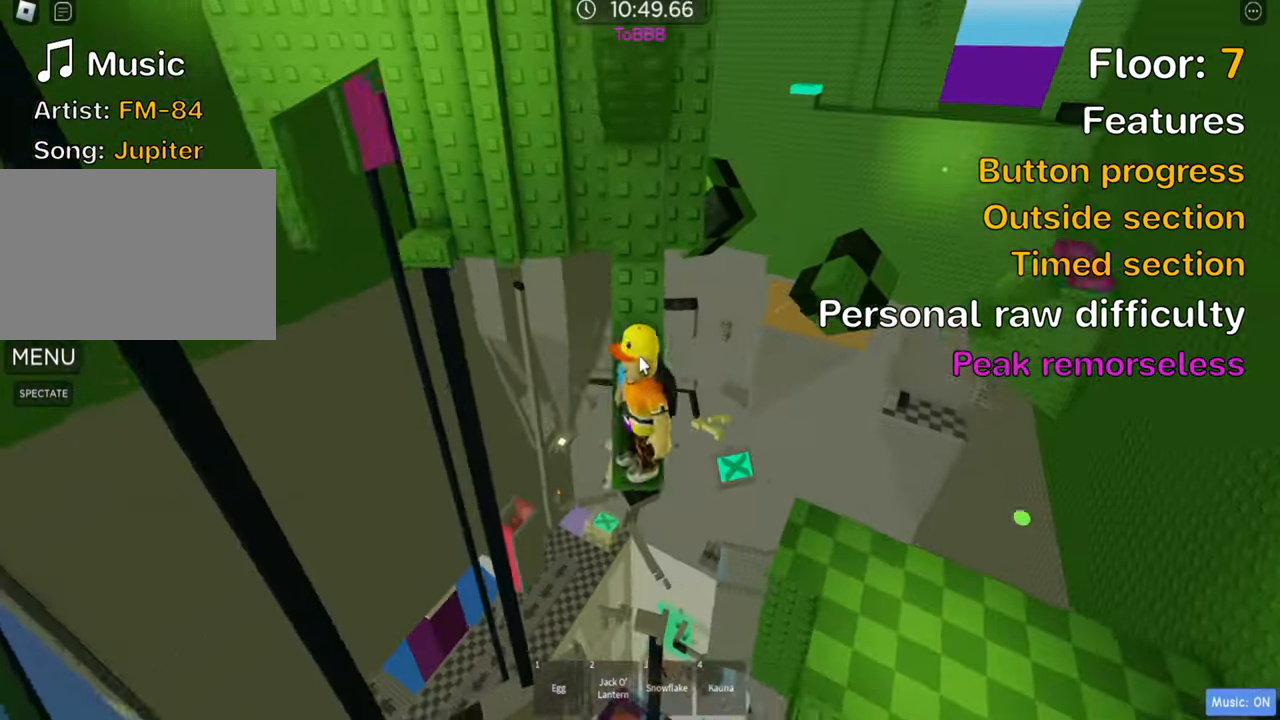
{"keys": [], "events": [[100, "shift", "up"], [184, "a", "down"], [200, "w", "down"], [300, "a", "up"], [334, "w", "up"]]}
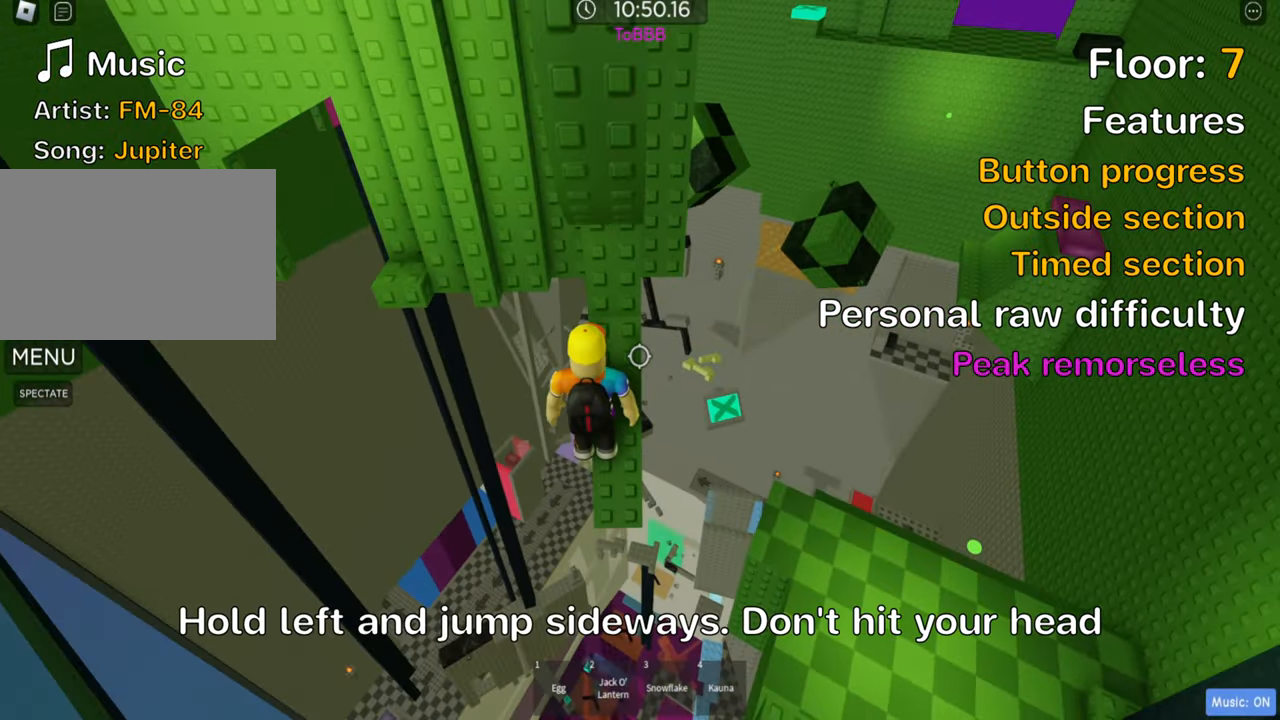
{"keys": ["a"], "events": [[34, "w", "down"], [150, "w", "up"], [450, "a", "down"]]}
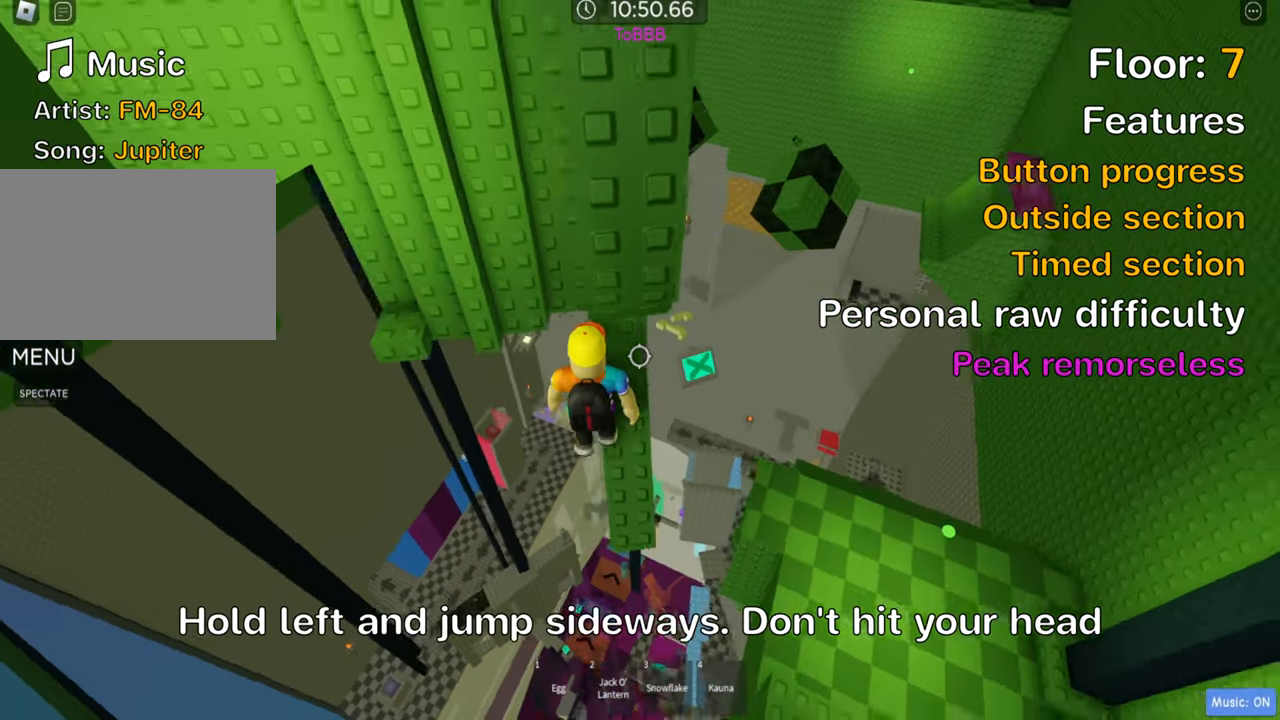
{"keys": ["a", "w"], "events": [[67, "space", "down"], [200, "space", "up"], [367, "w", "down"]]}
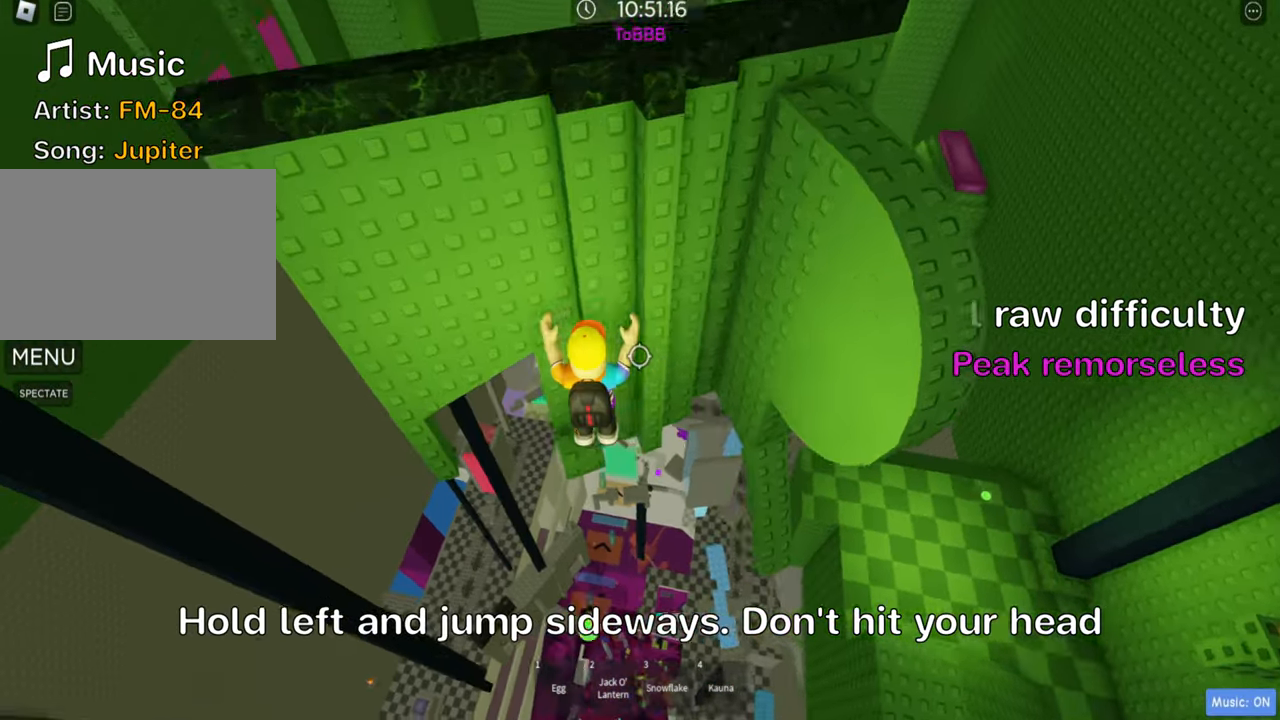
{"keys": [], "events": [[67, "a", "up"], [100, "w", "up"], [300, "w", "down"], [417, "w", "up"]]}
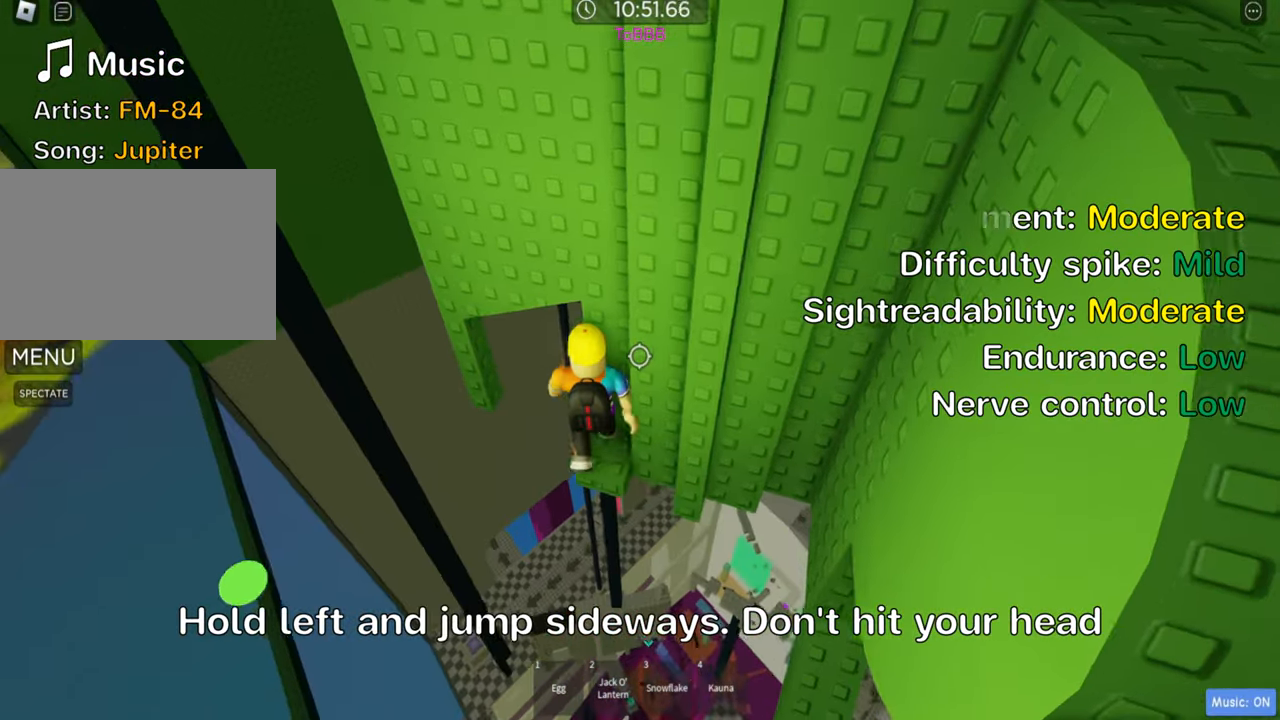
{"keys": ["shift"], "events": [[50, "w", "down"], [117, "w", "up"], [317, "w", "down"], [350, "w", "up"], [500, "shift", "down"]]}
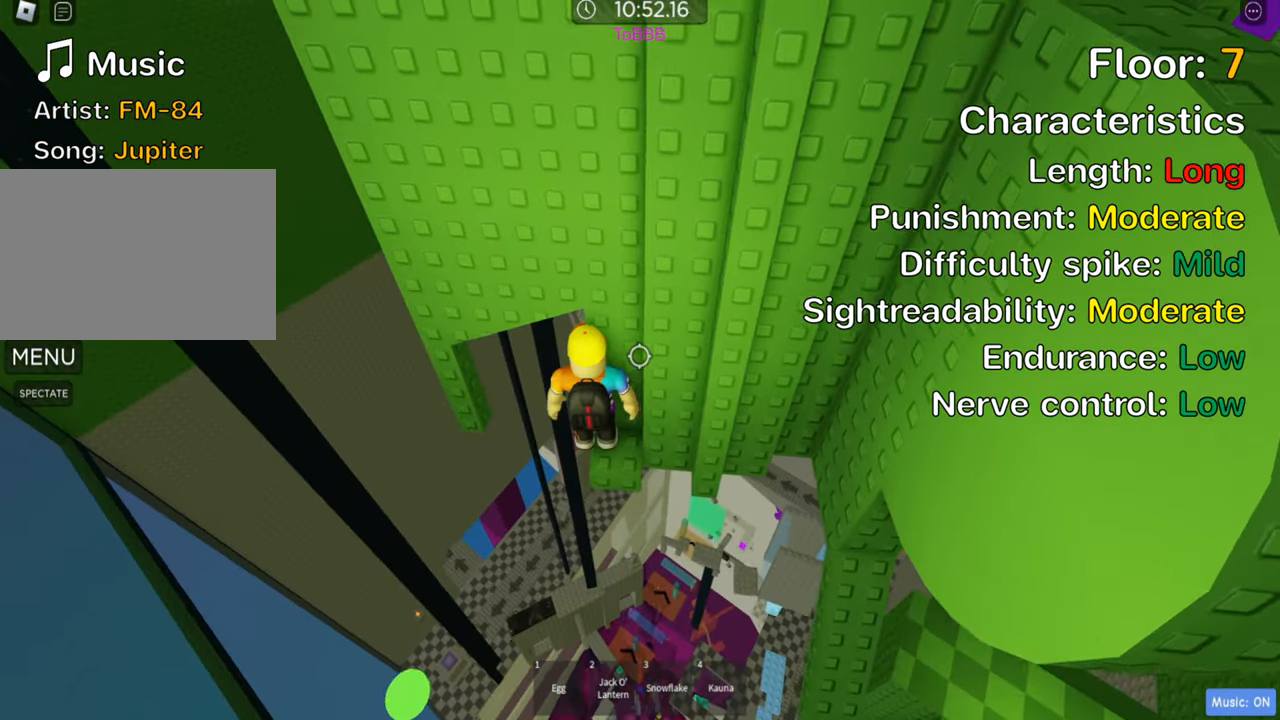
{"keys": [], "events": [[150, "shift", "up"]]}
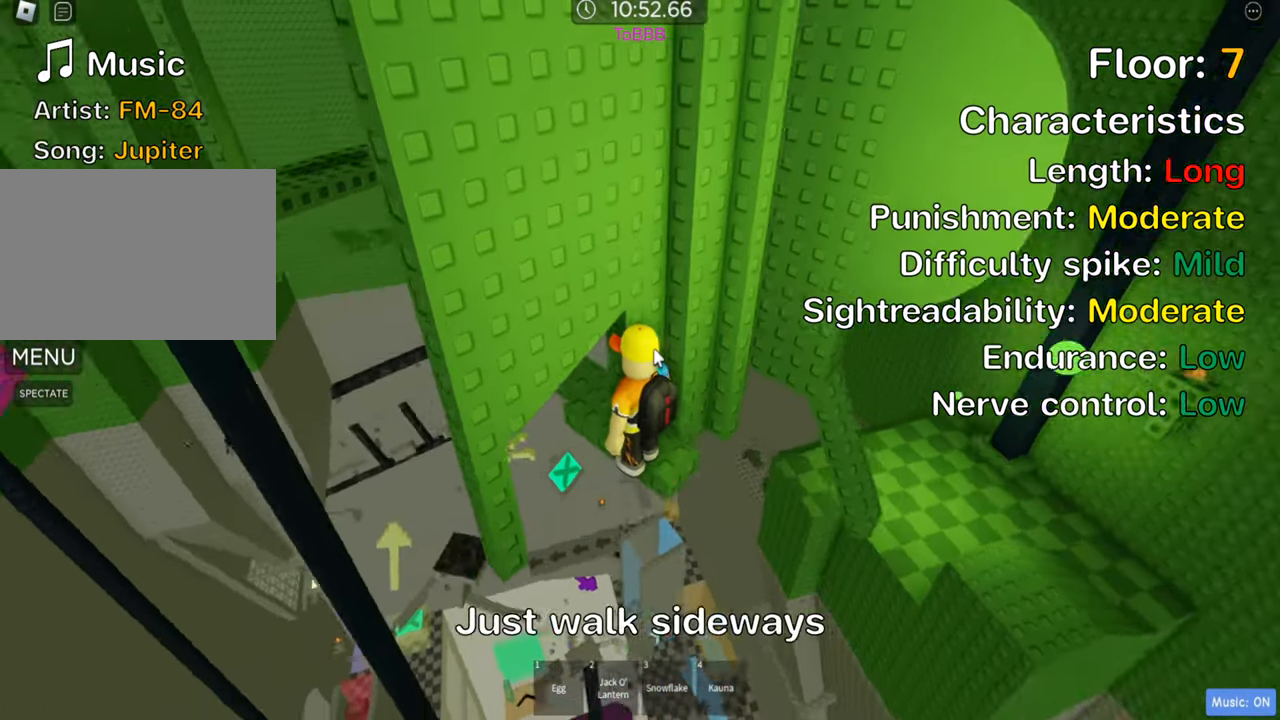
{"keys": ["a", "w"], "events": [[67, "shift", "down"], [184, "shift", "up"], [334, "w", "down"], [467, "a", "down"]]}
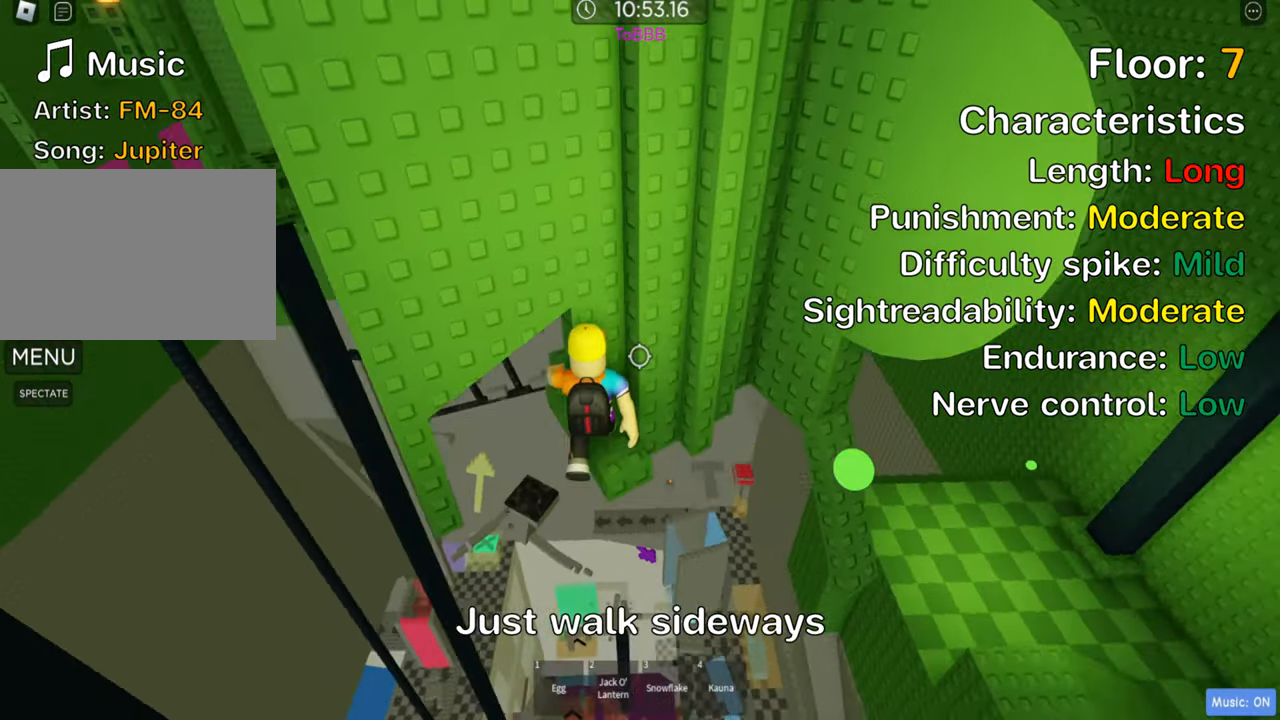
{"keys": [], "events": [[384, "a", "up"], [400, "w", "up"]]}
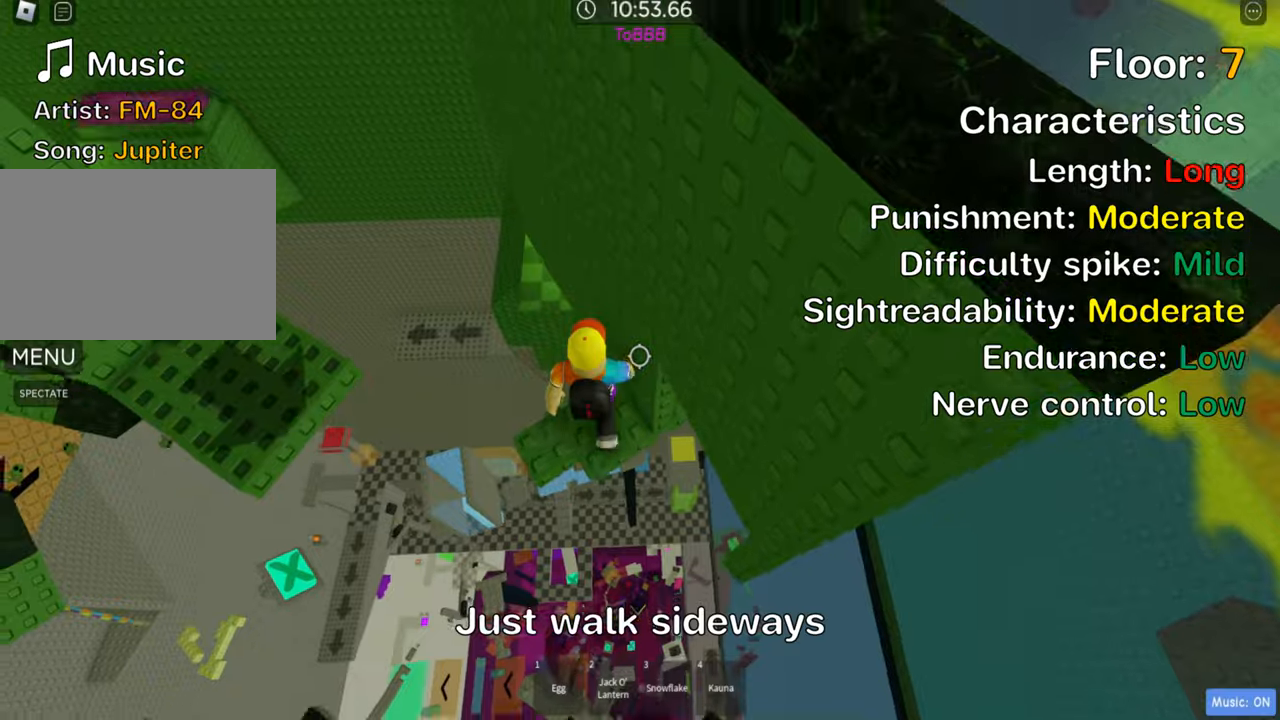
{"keys": [], "events": [[366, "w", "down"], [466, "w", "up"]]}
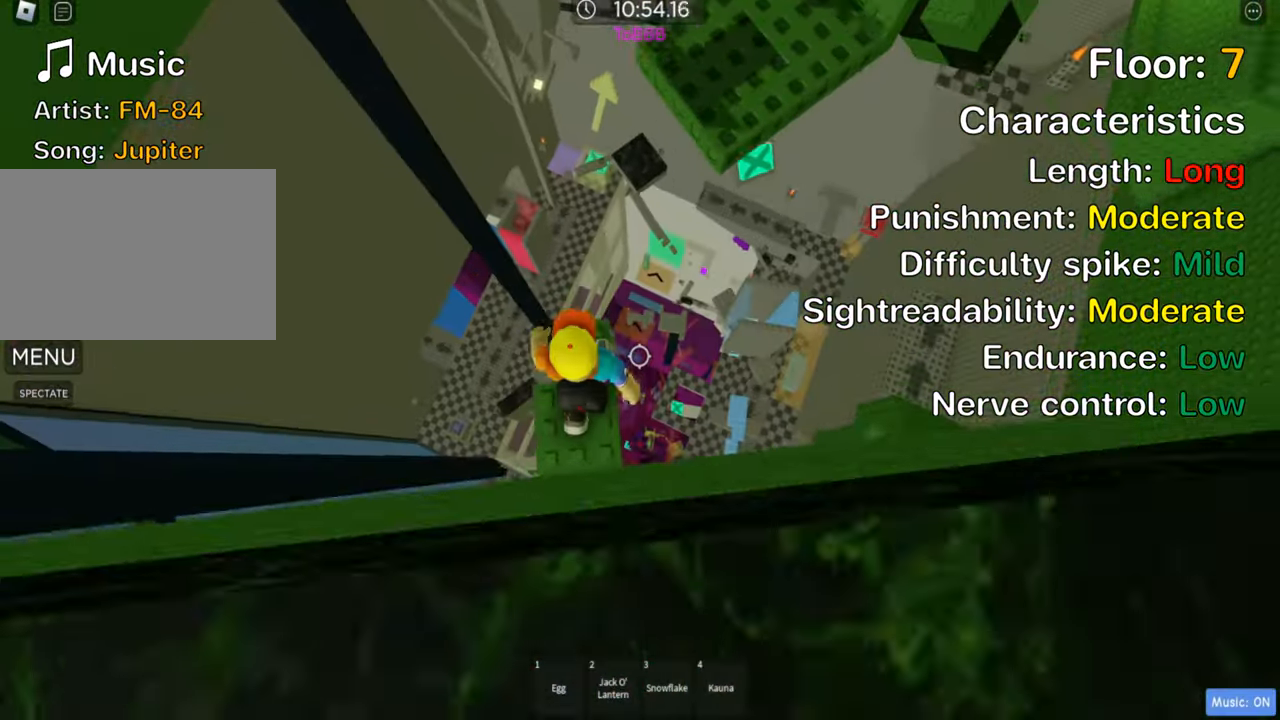
{"keys": ["space", "w"], "events": [[266, "w", "down"], [416, "space", "down"]]}
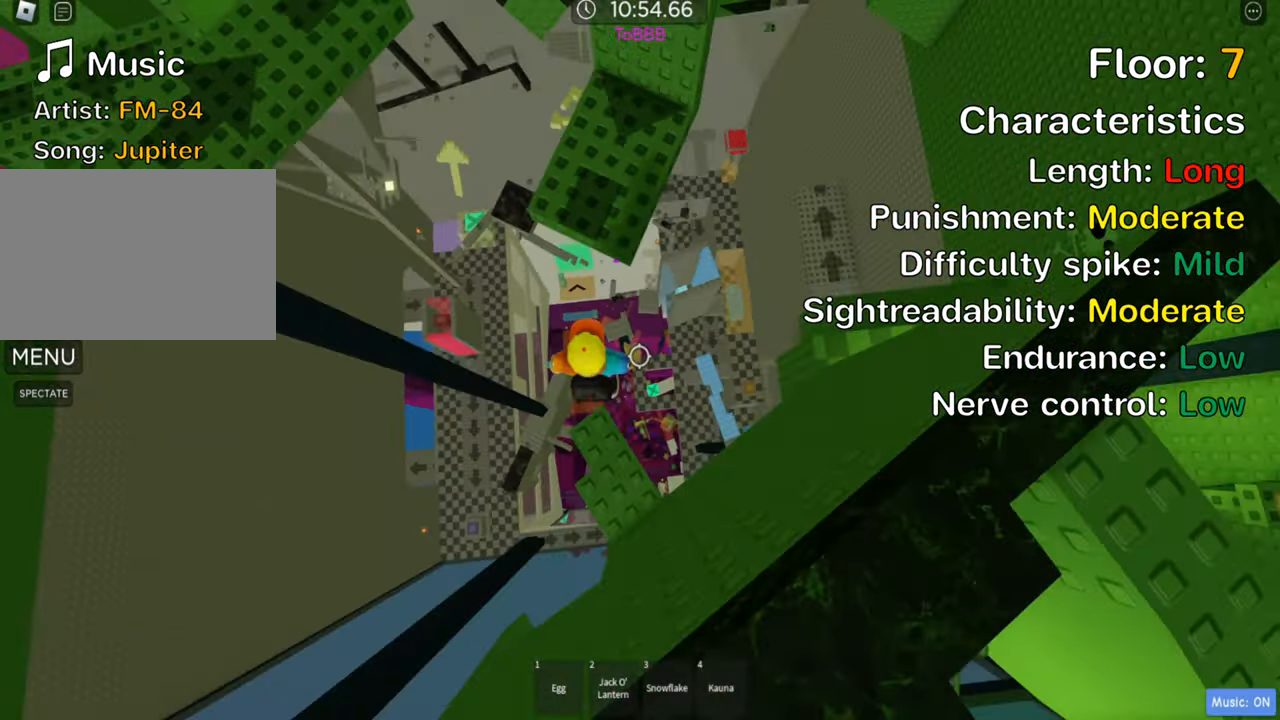
{"keys": ["space", "w"], "events": []}
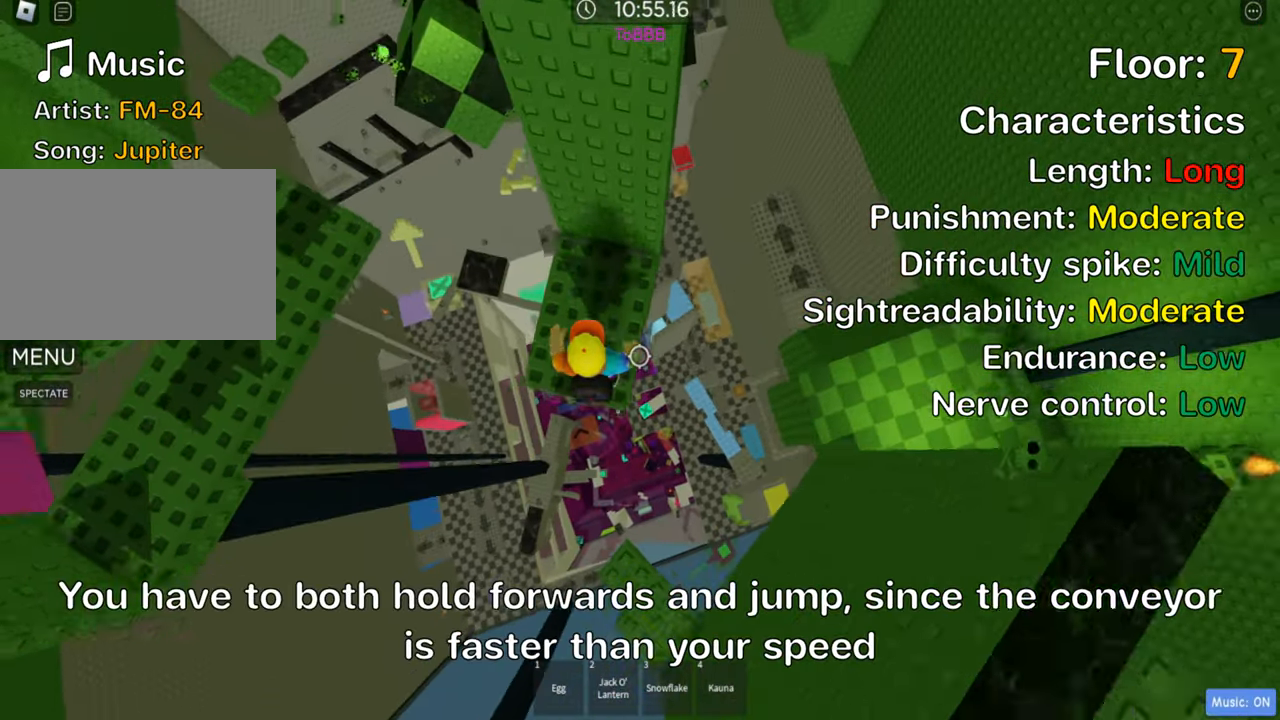
{"keys": ["a"], "events": [[83, "space", "up"], [366, "a", "down"], [450, "w", "up"]]}
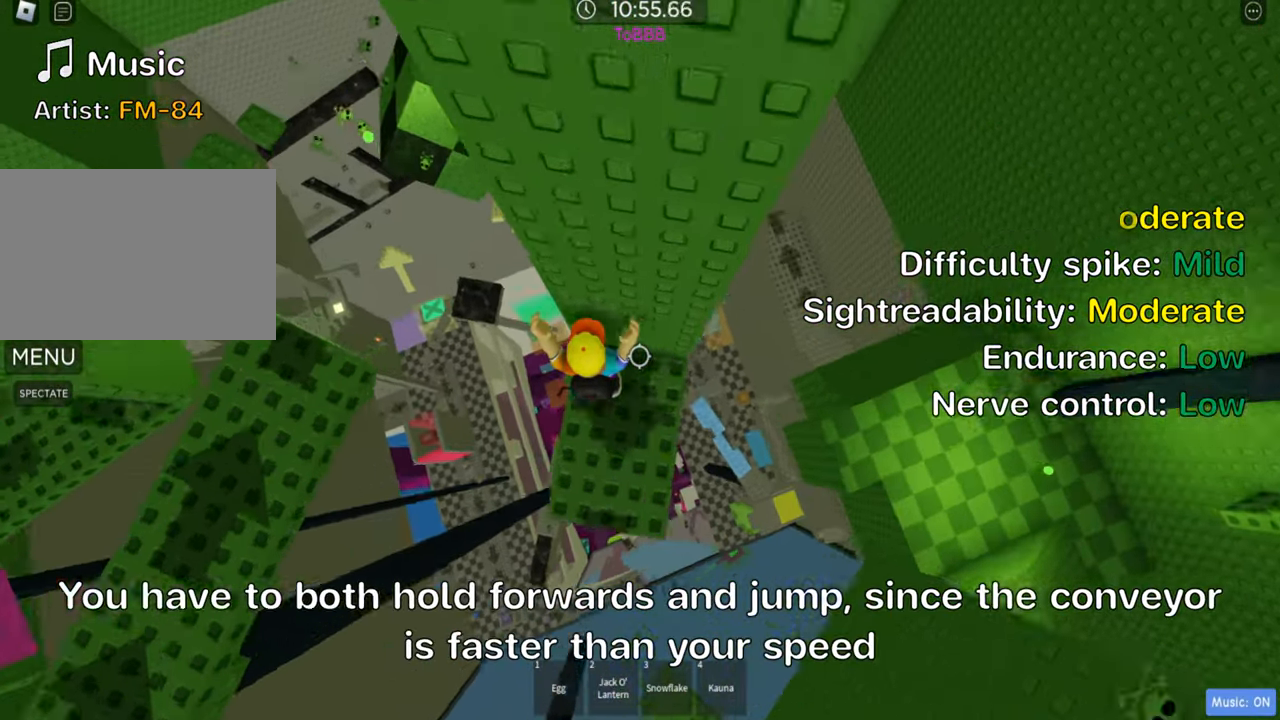
{"keys": ["a", "space"], "events": [[83, "space", "down"]]}
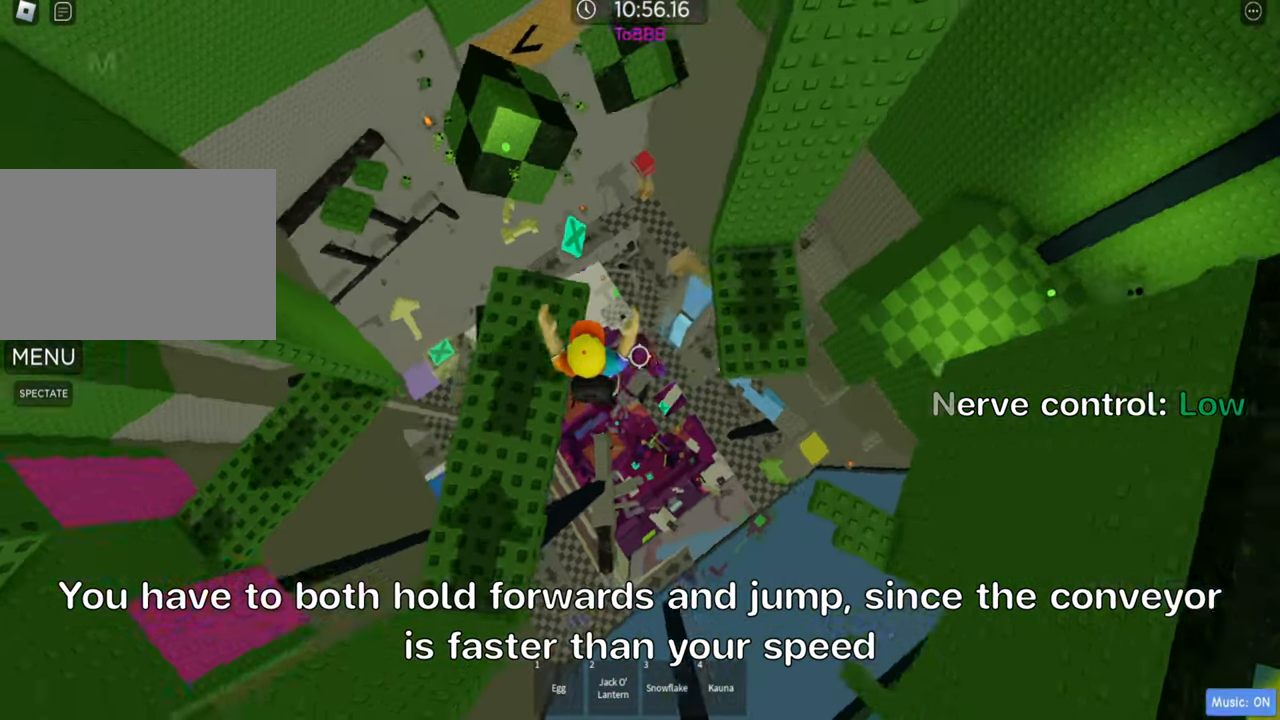
{"keys": ["shift", "space", "w"], "events": [[33, "w", "down"], [183, "a", "up"], [400, "shift", "down"]]}
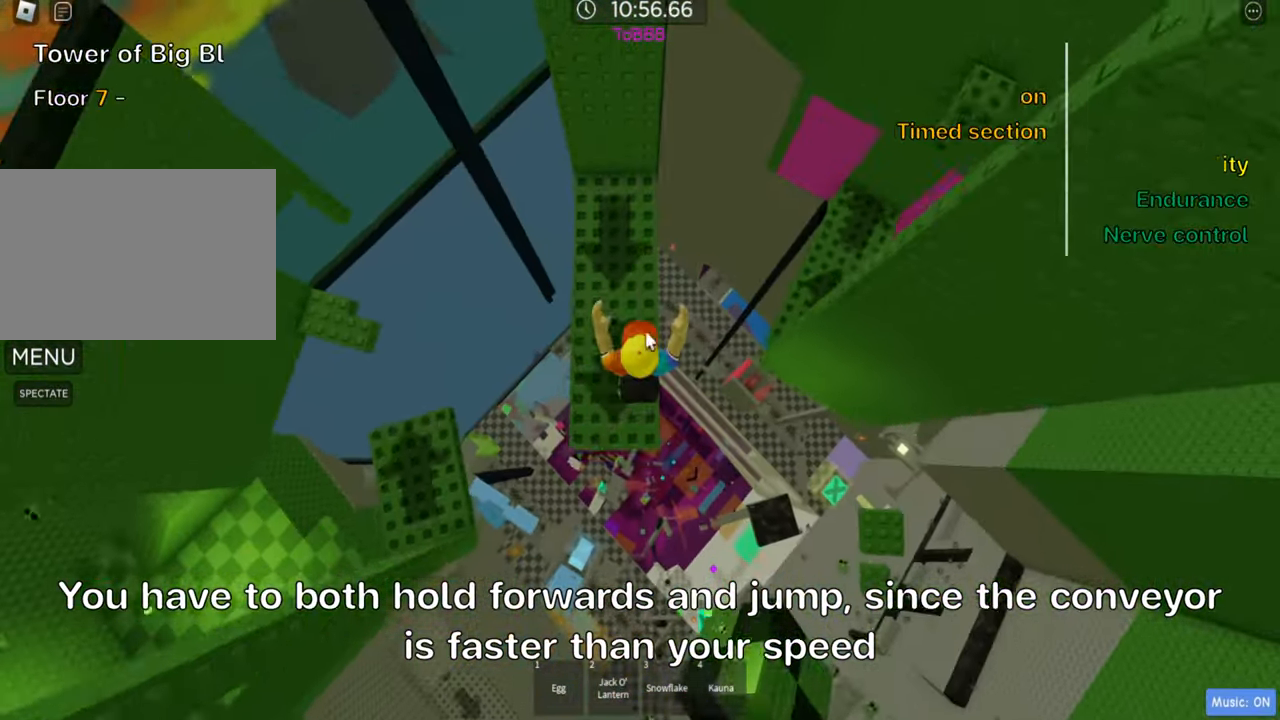
{"keys": ["space", "w"], "events": [[50, "shift", "up"], [116, "shift", "down"], [233, "shift", "up"]]}
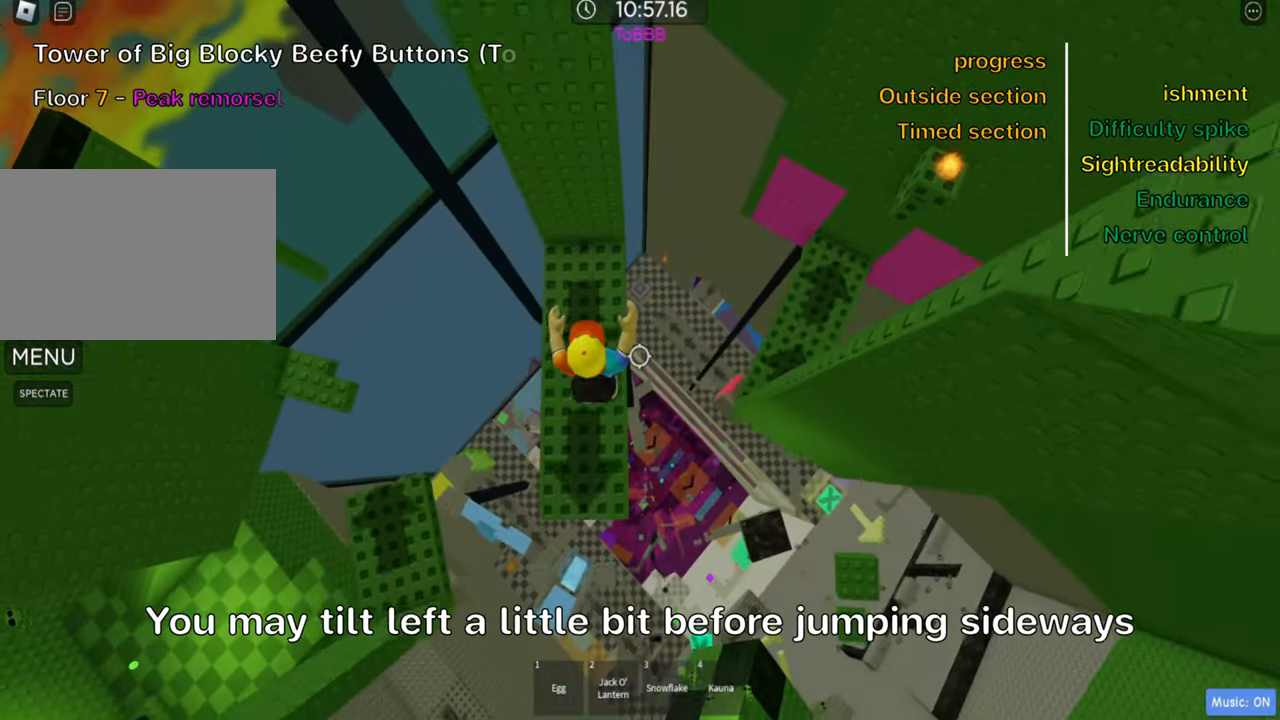
{"keys": ["w"], "events": [[400, "space", "up"]]}
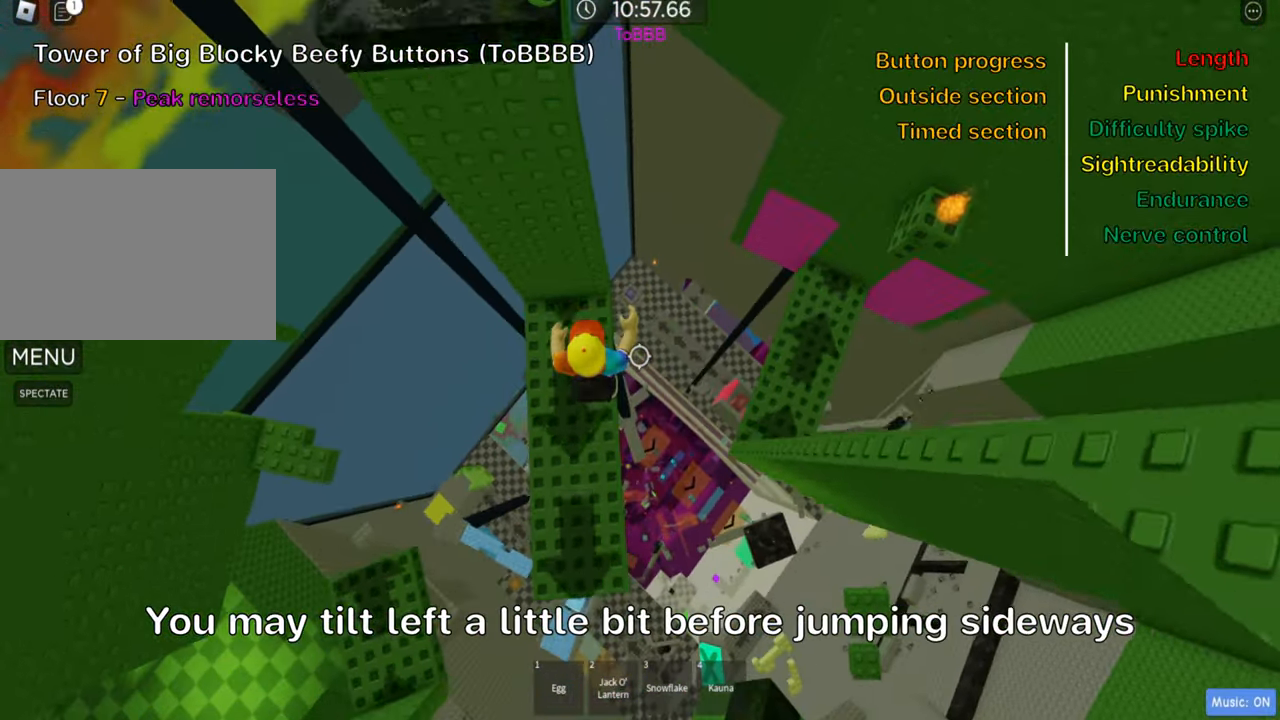
{"keys": ["d", "space"], "events": [[150, "w", "up"], [300, "d", "down"], [417, "space", "down"]]}